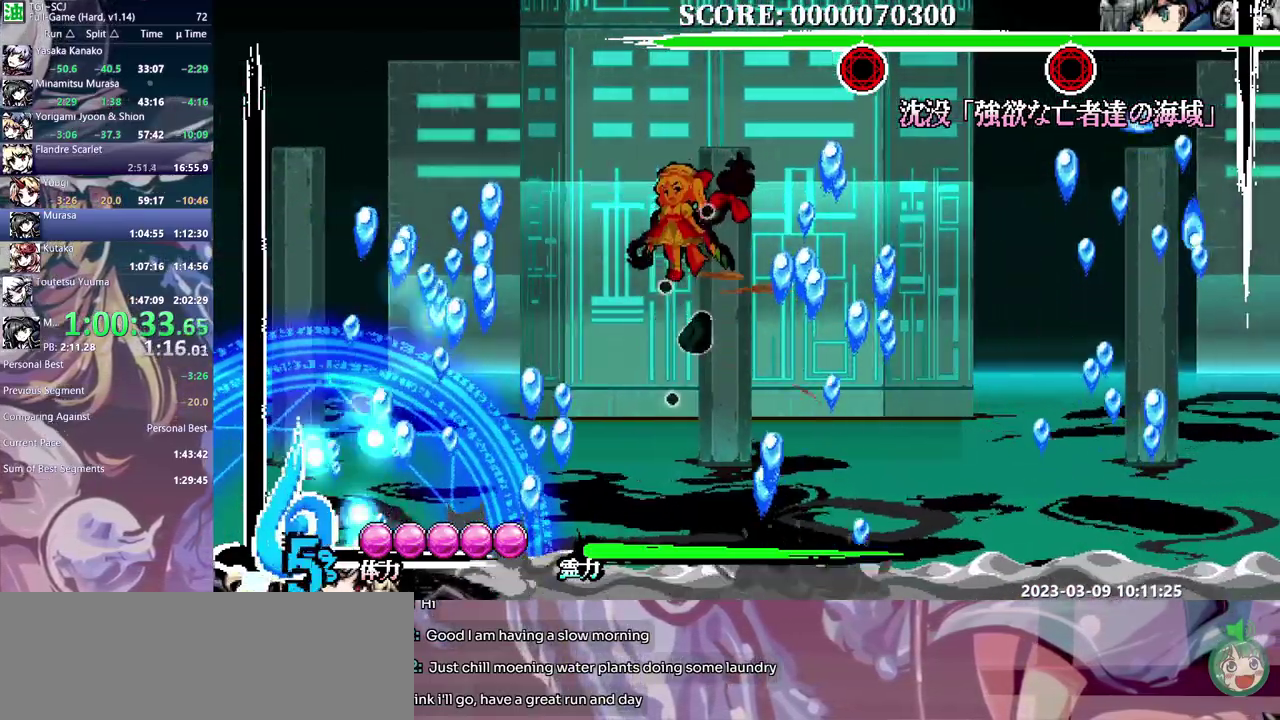
Gameplay with a controller (Xbox layout); each line is a JSON object with the inputs held at the frame after it. "events" lists button and stick changes between this image and that frame as [ms after this image, input, new state], when the widget could be followed in between. Not read: B DPAD_DOWN DPAD_UP L1 L2 L3 R1 R2 R3 Y.
{"buttons": [], "events": []}
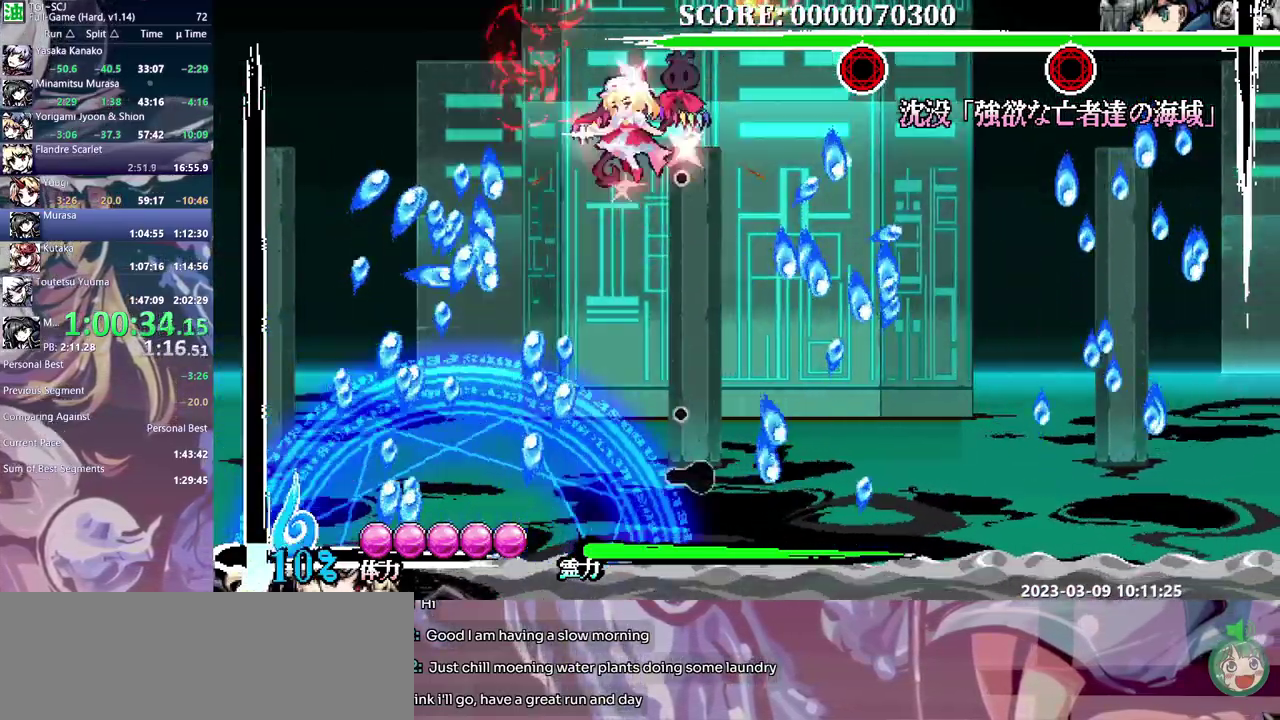
{"buttons": ["DPAD_RIGHT"], "events": [[17, "DPAD_RIGHT", "down"]]}
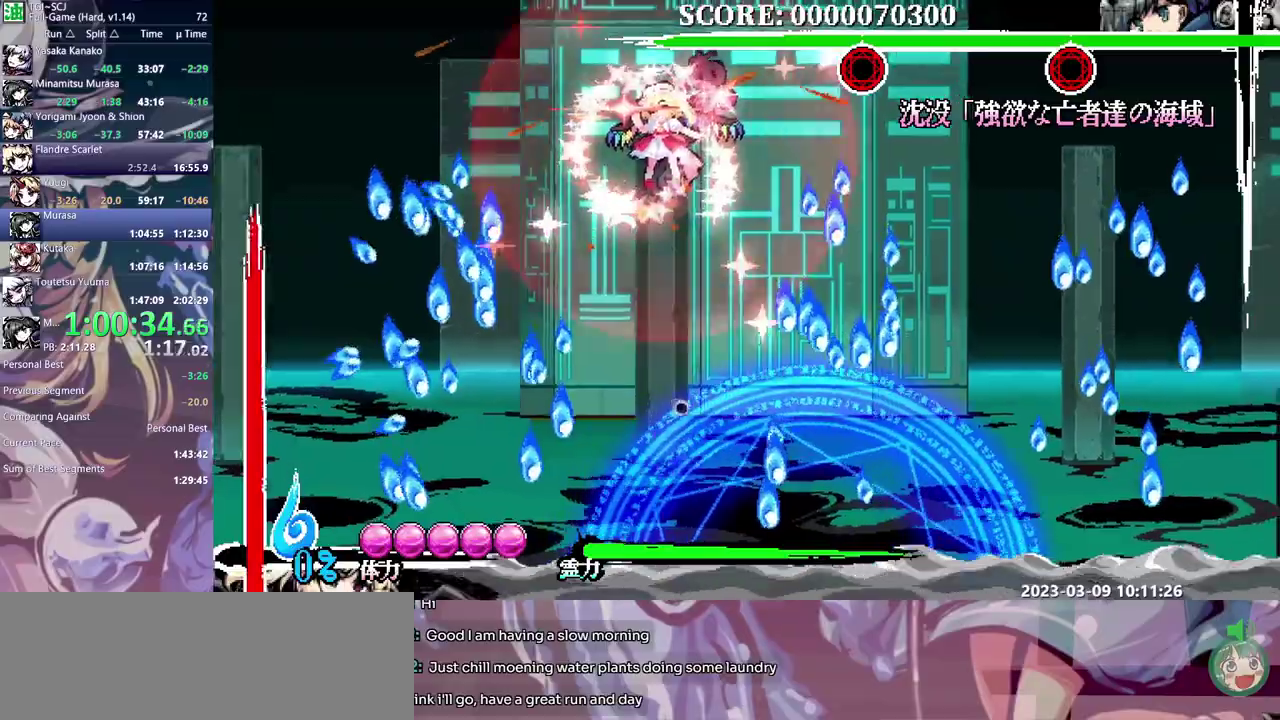
{"buttons": ["DPAD_RIGHT"], "events": []}
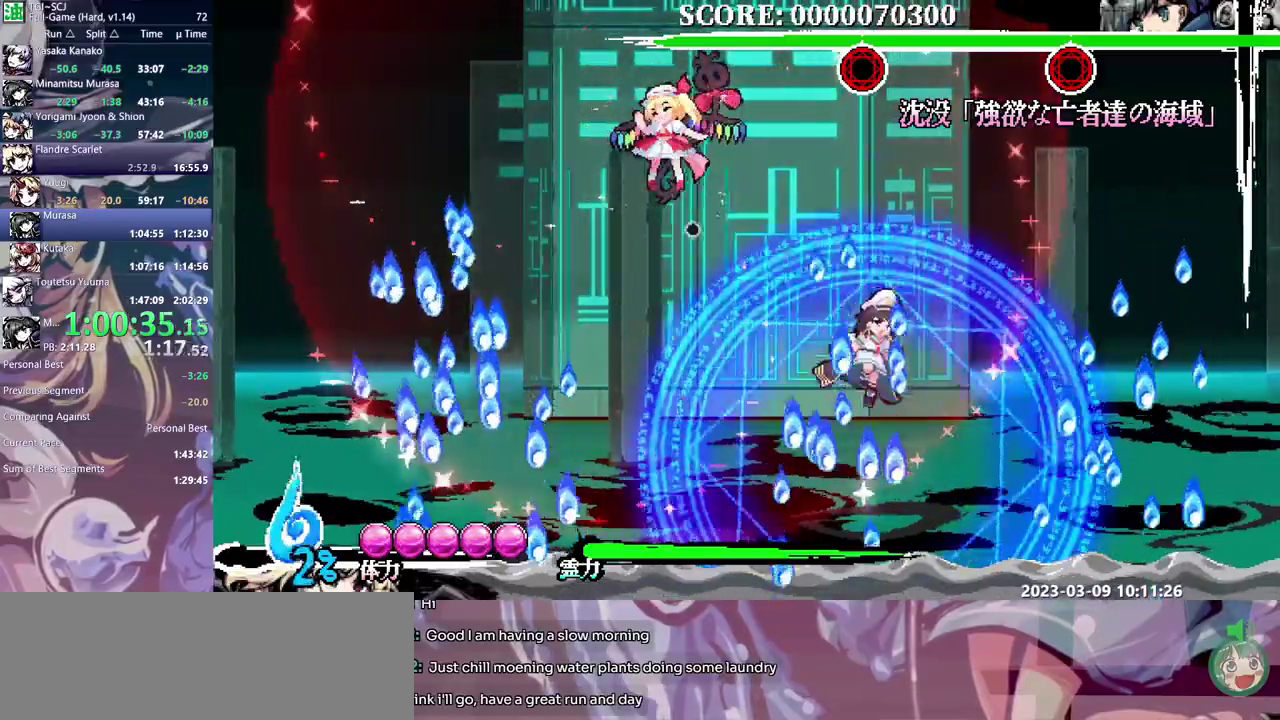
{"buttons": [], "events": [[350, "DPAD_RIGHT", "up"]]}
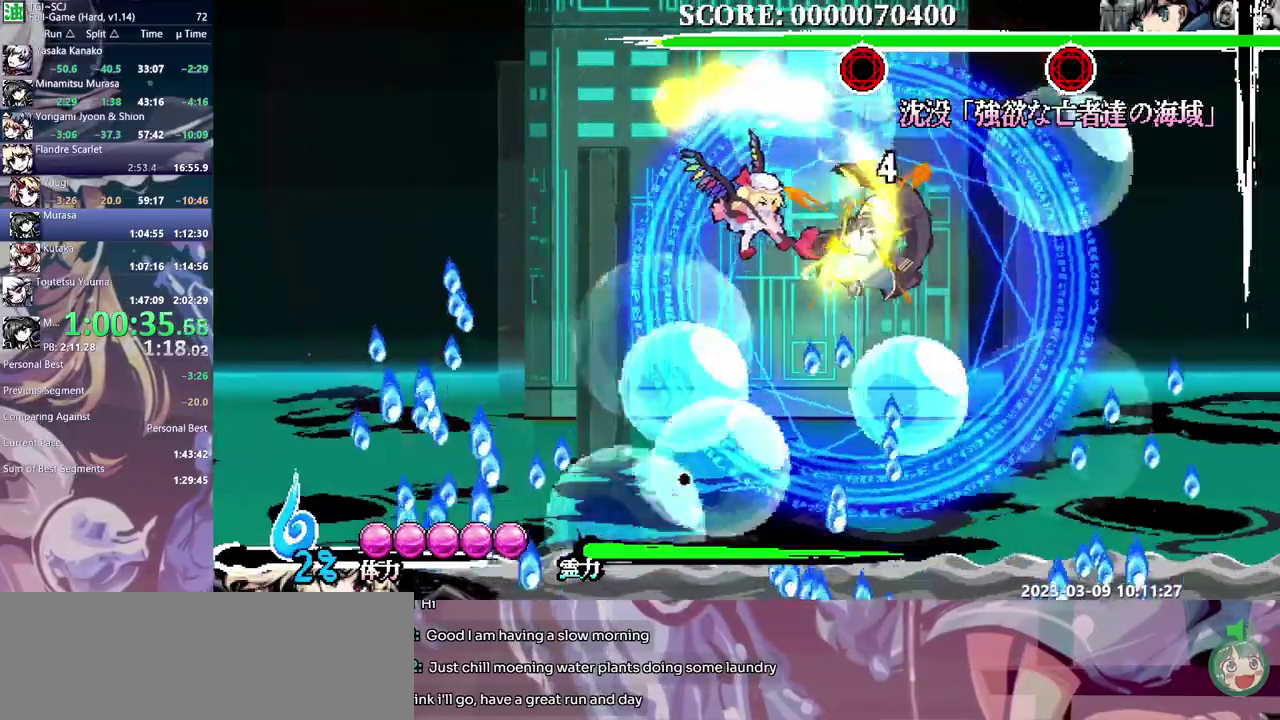
{"buttons": [], "events": []}
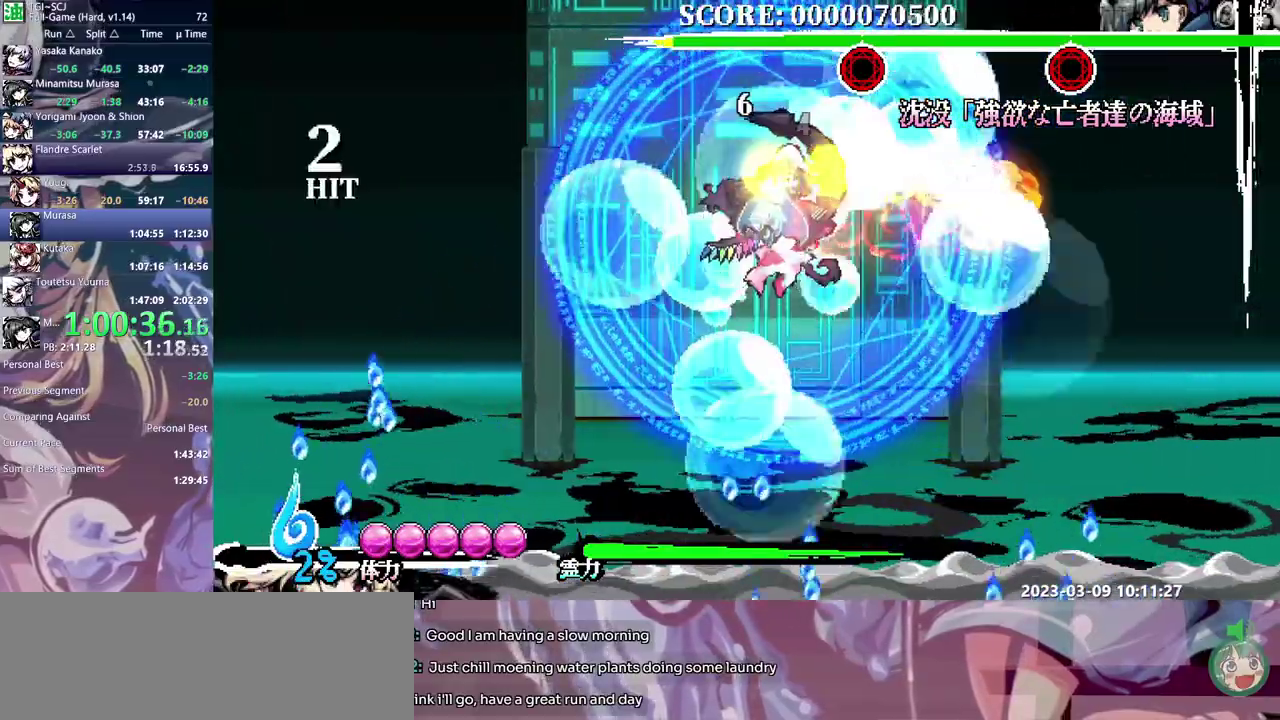
{"buttons": [], "events": []}
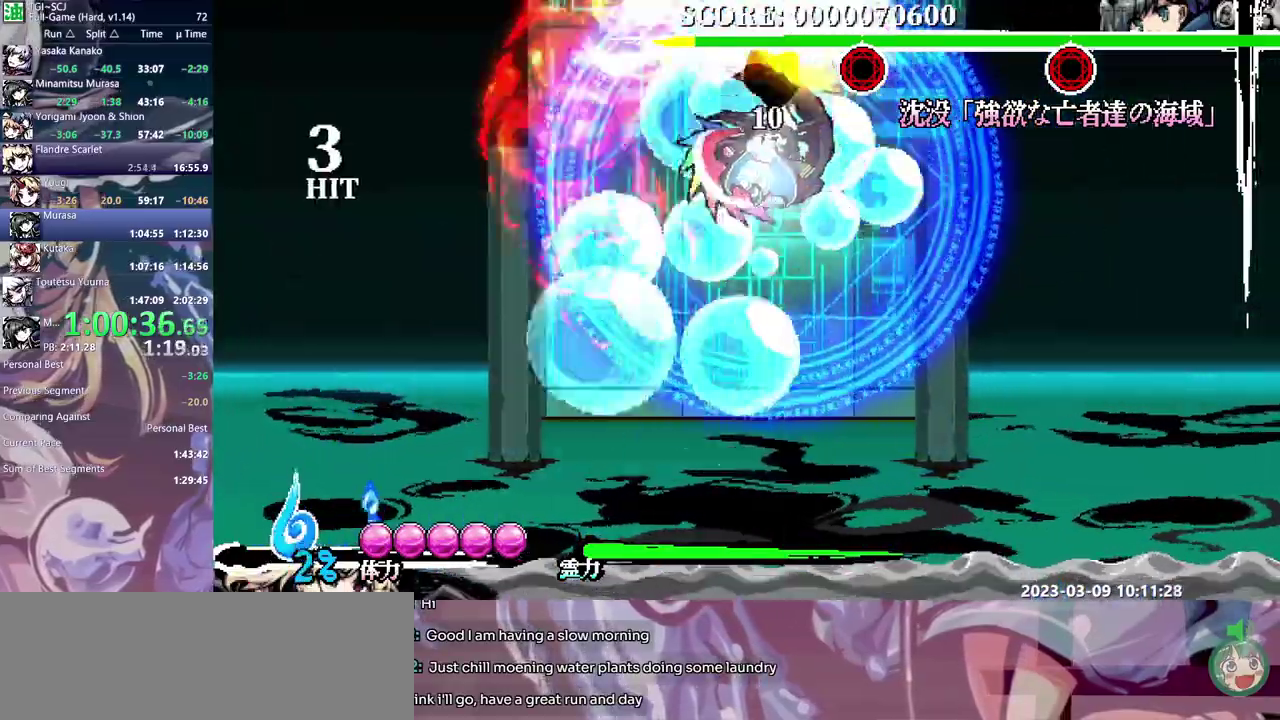
{"buttons": [], "events": []}